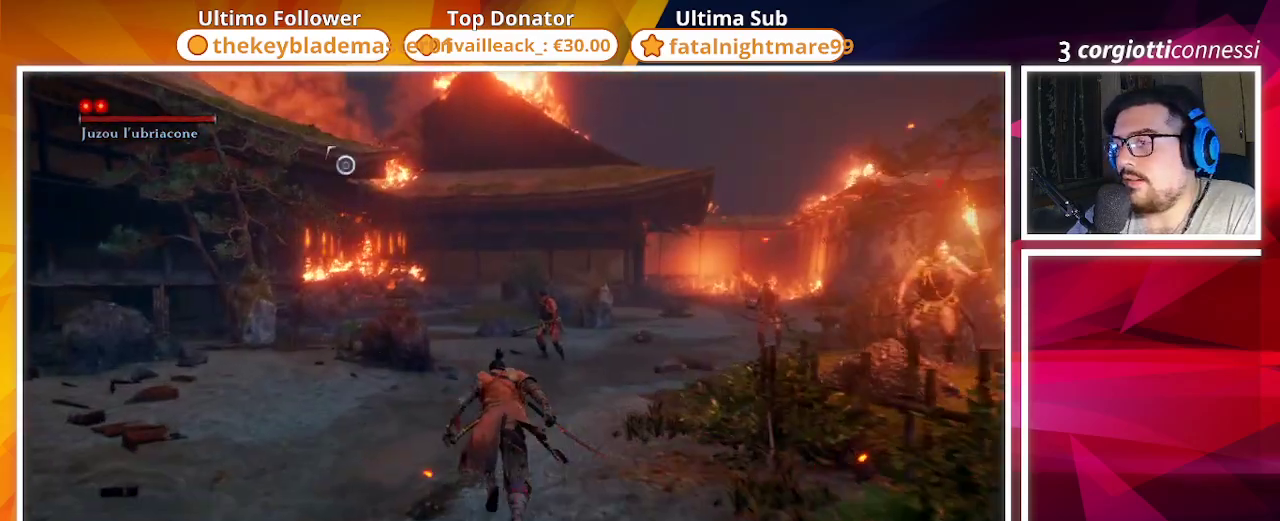
Gameplay with a controller (PlayStation layout); each line is a JSON object with the inputs held at the frame after it. "events" lists button and stick changes between this image and that frame as [ms after this image, input, new state], when the widget could be followed in between.
{"buttons": ["CIRCLE"], "left_stick": "up", "right_stick": "center", "events": [[150, "right_stick", "center"]]}
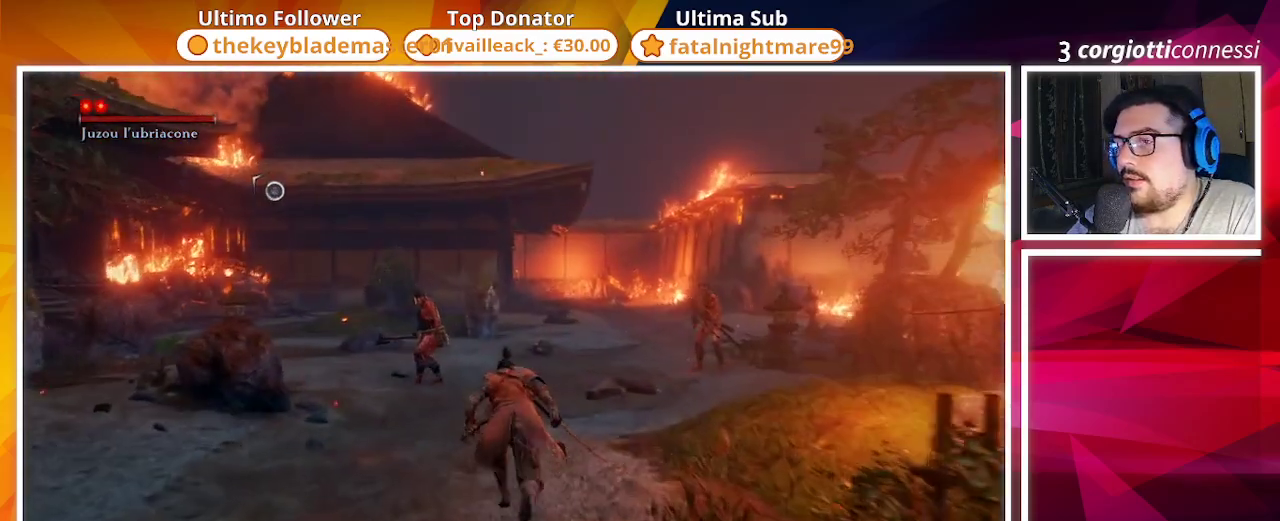
{"buttons": ["CROSS", "CIRCLE"], "left_stick": "up", "right_stick": "center", "events": [[183, "right_stick", "left"], [350, "right_stick", "center"], [450, "CROSS", "down"]]}
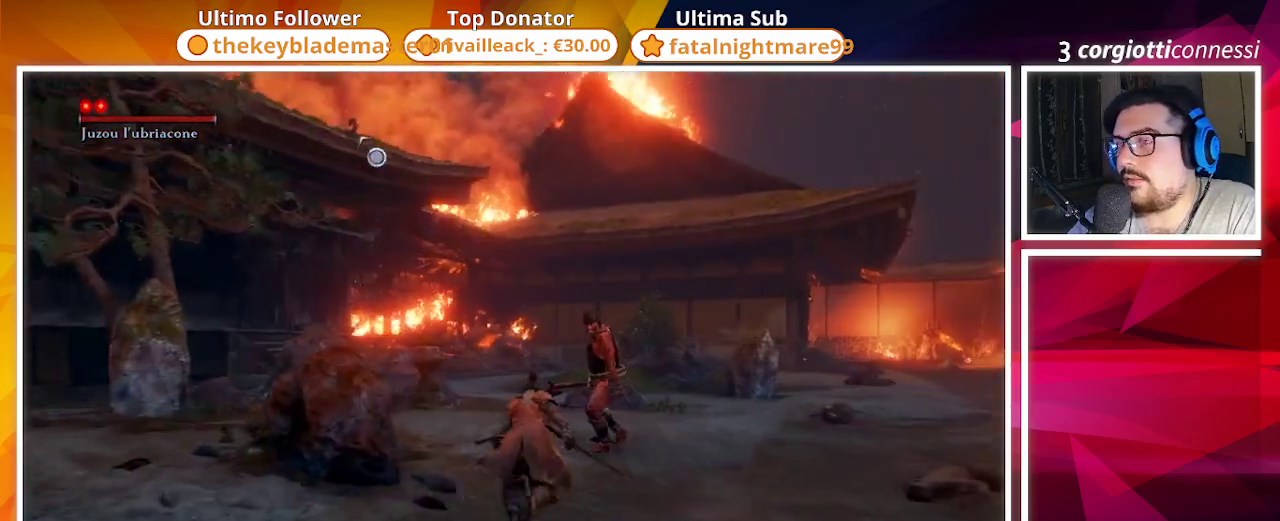
{"buttons": ["CIRCLE", "L2"], "left_stick": "up", "right_stick": "center", "events": [[367, "CROSS", "up"], [400, "L2", "down"]]}
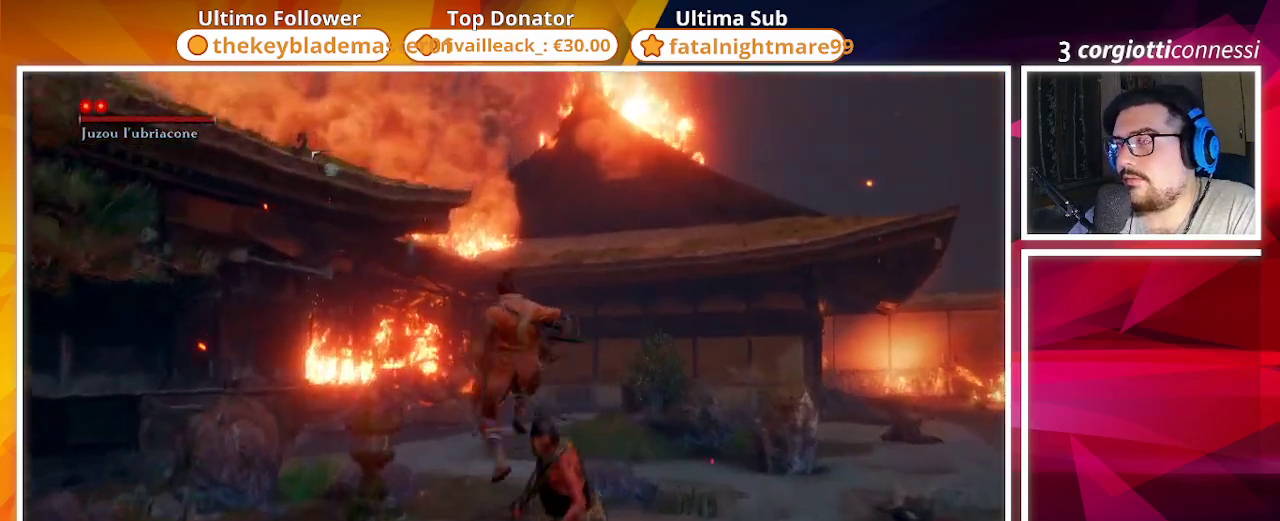
{"buttons": ["CIRCLE"], "left_stick": "center", "right_stick": "center", "events": [[17, "L2", "up"], [50, "right_stick", "up-left"], [100, "L2", "down"], [133, "right_stick", "center"], [200, "L2", "up"], [283, "left_stick", "center"]]}
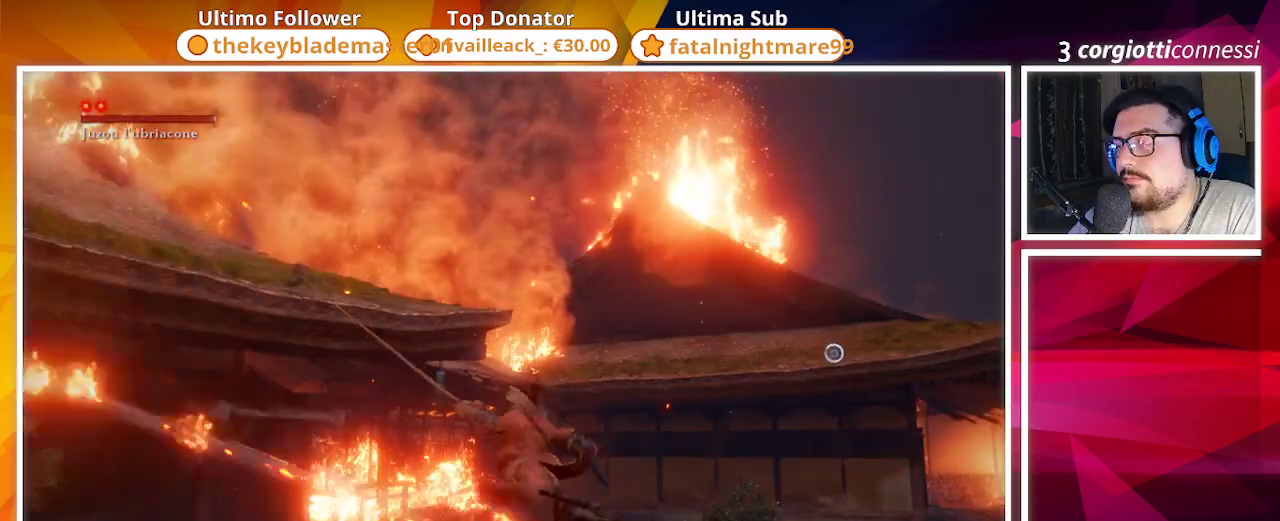
{"buttons": ["CIRCLE"], "left_stick": "up", "right_stick": "center", "events": [[17, "left_stick", "up"], [267, "right_stick", "right"], [433, "right_stick", "center"]]}
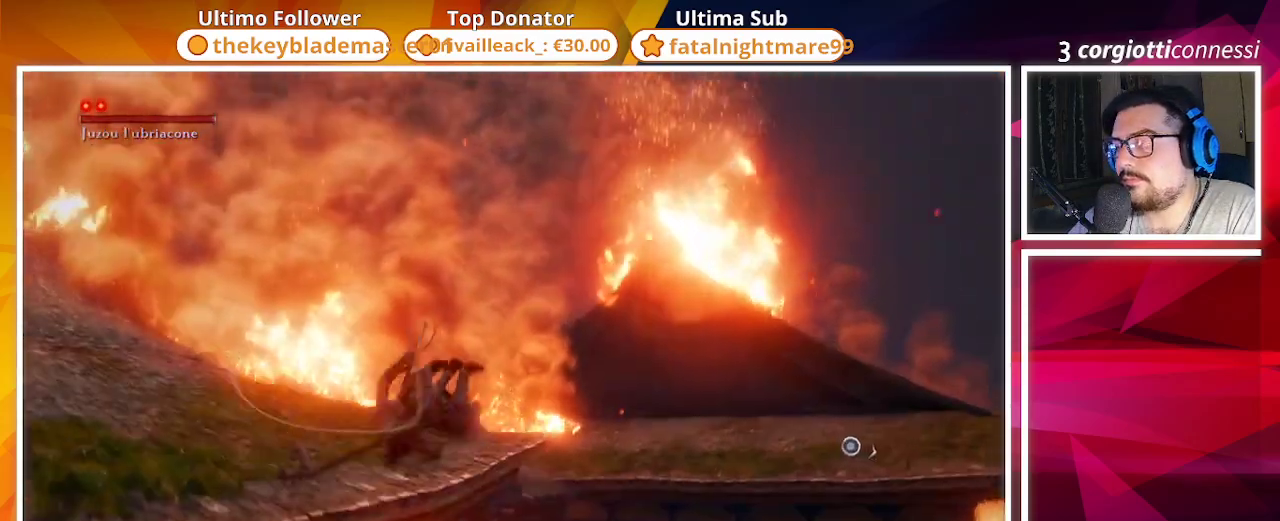
{"buttons": ["CIRCLE"], "left_stick": "up", "right_stick": "center", "events": [[200, "right_stick", "down-right"], [450, "right_stick", "center"]]}
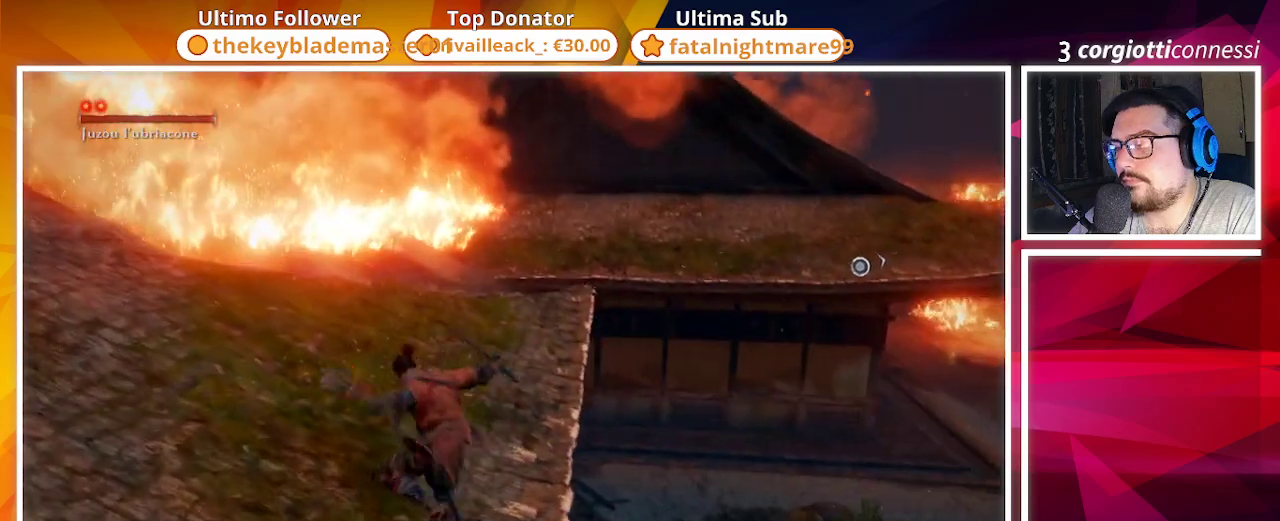
{"buttons": ["CIRCLE"], "left_stick": "up", "right_stick": "center", "events": [[100, "right_stick", "down-right"], [283, "right_stick", "center"]]}
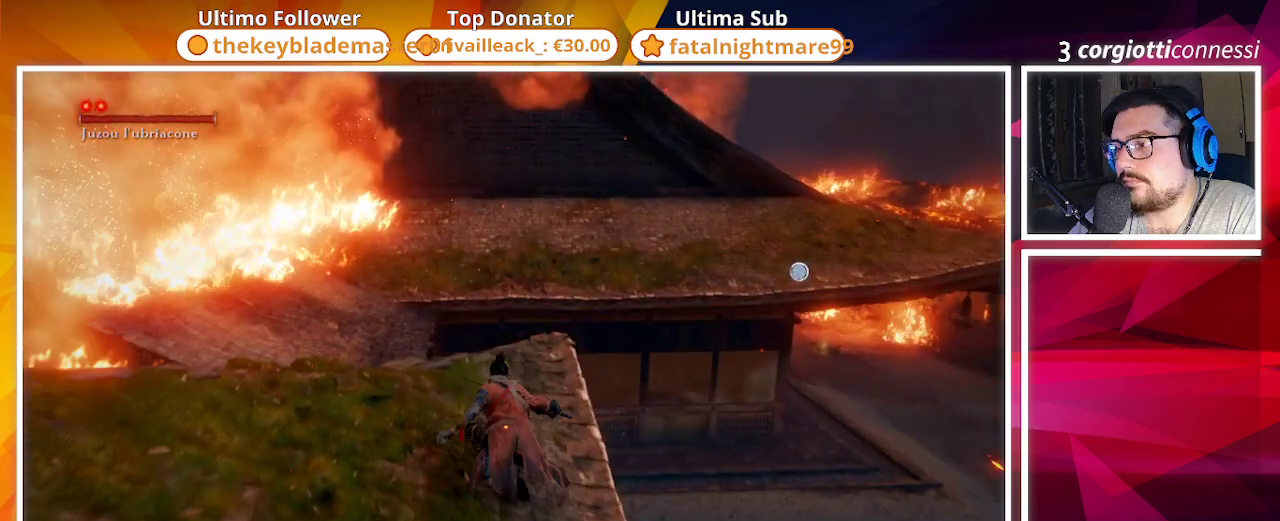
{"buttons": ["CROSS", "CIRCLE"], "left_stick": "up", "right_stick": "center", "events": [[283, "CROSS", "down"]]}
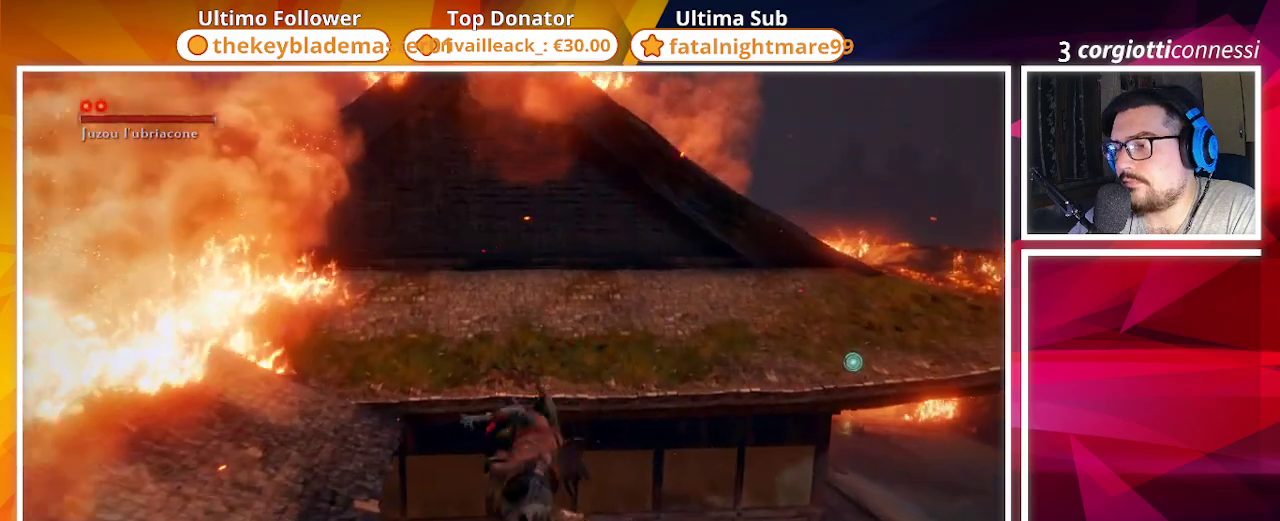
{"buttons": ["CROSS", "CIRCLE"], "left_stick": "up", "right_stick": "center", "events": []}
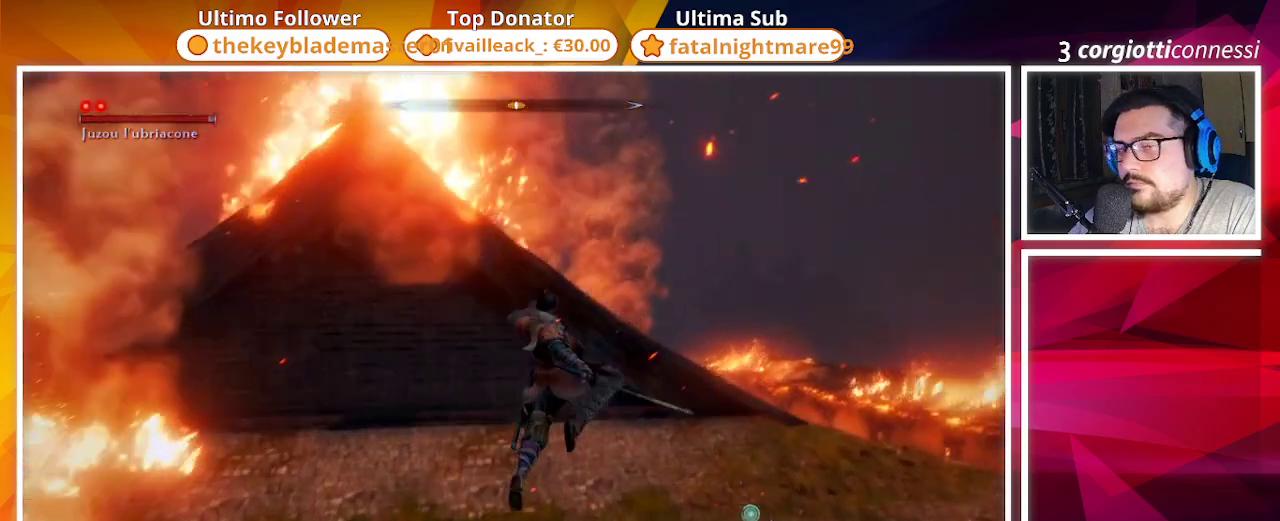
{"buttons": ["CIRCLE"], "left_stick": "up", "right_stick": "center", "events": [[117, "CROSS", "up"], [117, "L2", "down"], [217, "L2", "up"], [300, "L2", "down"], [417, "L2", "up"]]}
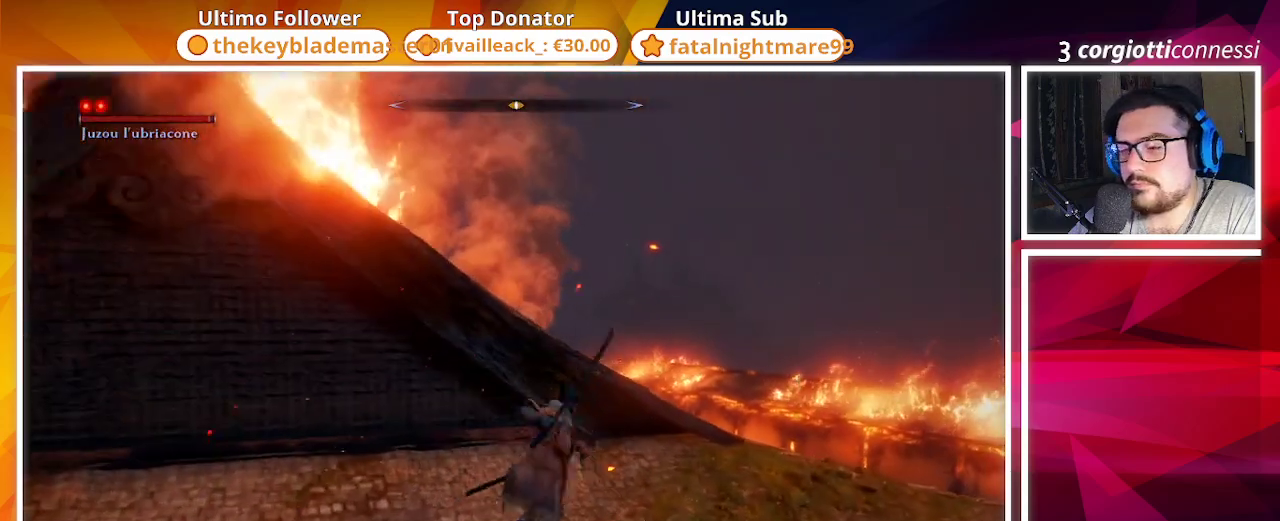
{"buttons": ["CIRCLE"], "left_stick": "up", "right_stick": "down-right", "events": [[450, "right_stick", "down-right"]]}
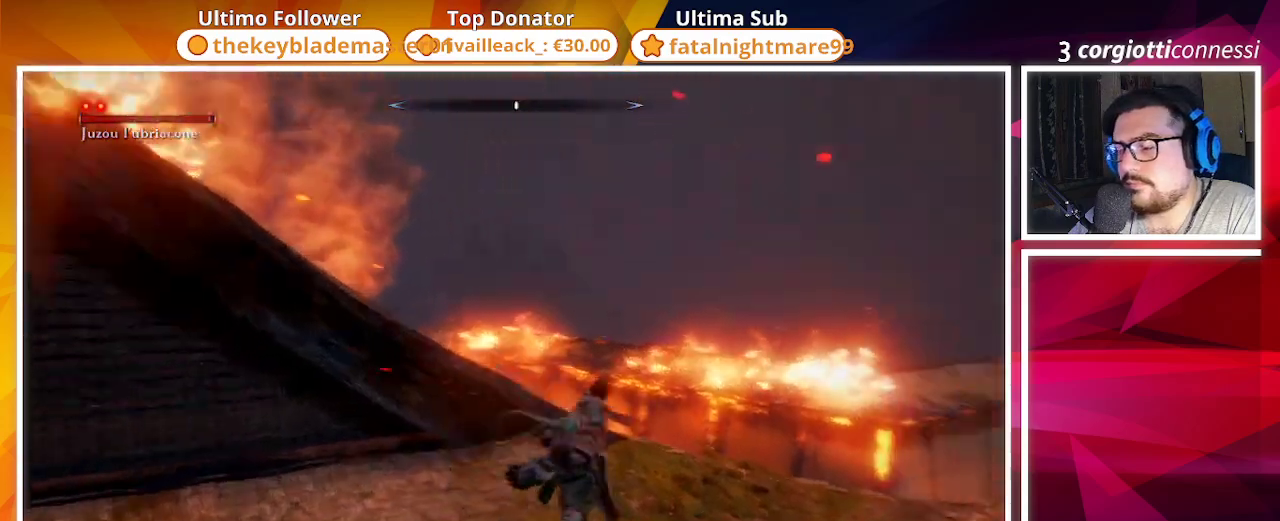
{"buttons": ["CIRCLE"], "left_stick": "up", "right_stick": "down", "events": [[100, "right_stick", "center"], [500, "right_stick", "down"]]}
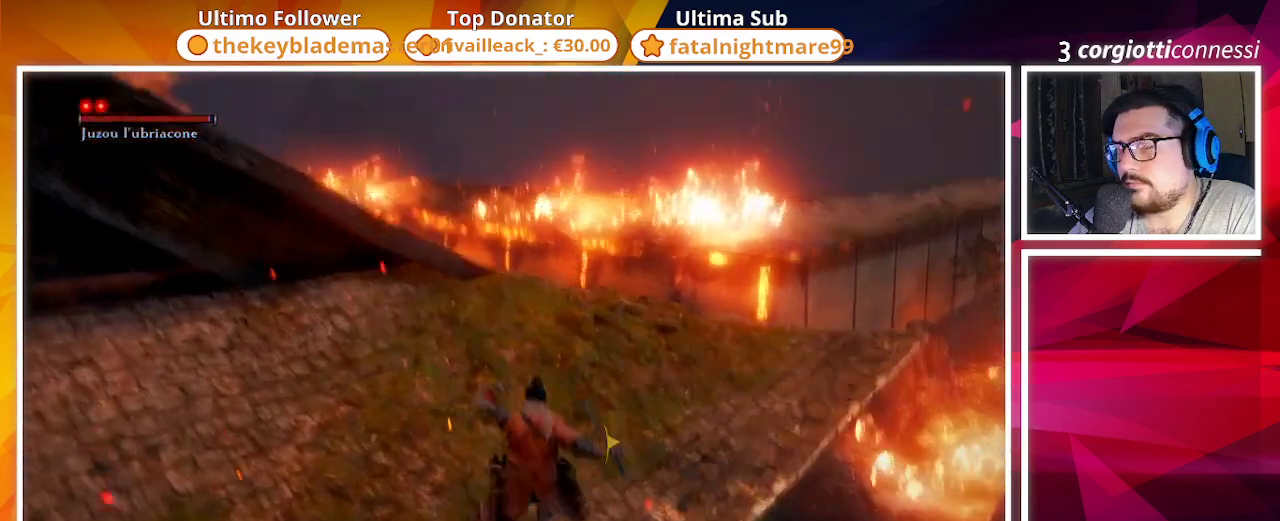
{"buttons": ["CIRCLE"], "left_stick": "up", "right_stick": "left", "events": [[183, "right_stick", "center"], [483, "right_stick", "left"]]}
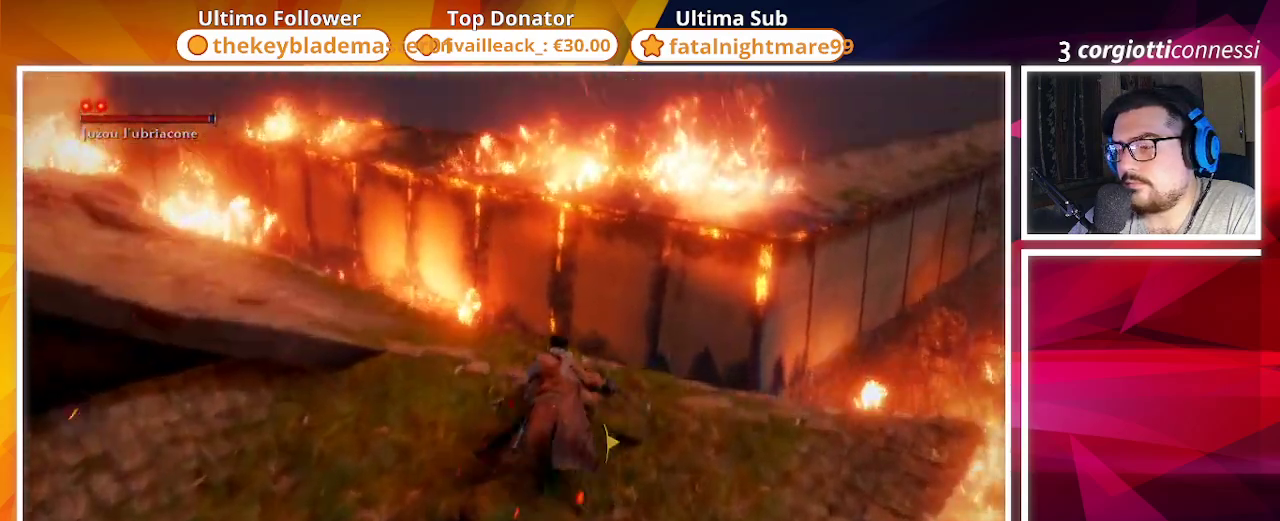
{"buttons": ["CIRCLE"], "left_stick": "up", "right_stick": "center", "events": [[300, "right_stick", "center"]]}
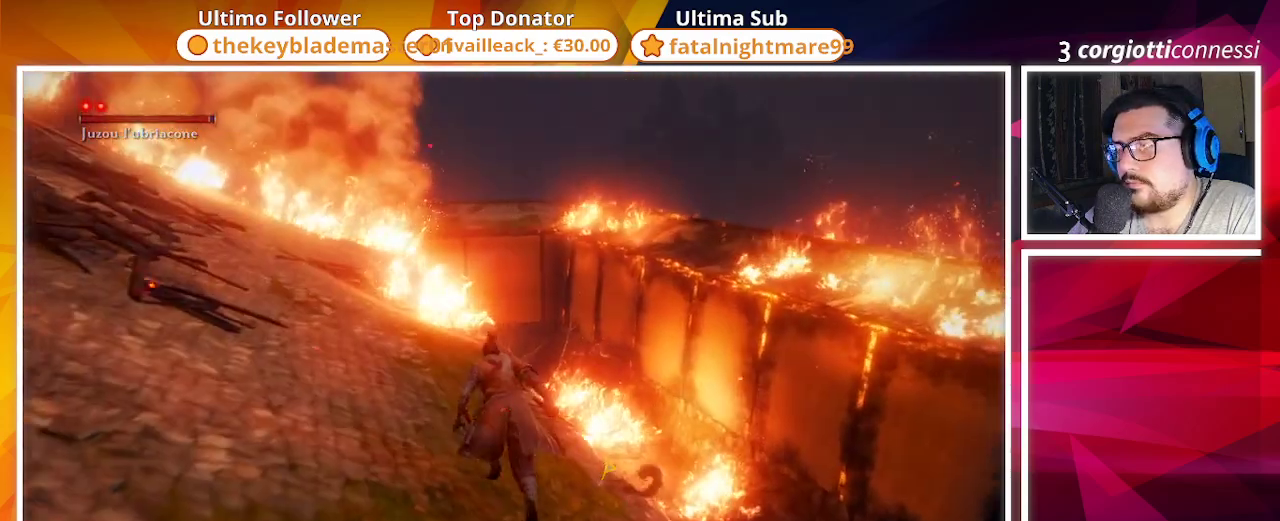
{"buttons": ["CIRCLE"], "left_stick": "up", "right_stick": "center", "events": [[100, "right_stick", "left"], [367, "right_stick", "center"]]}
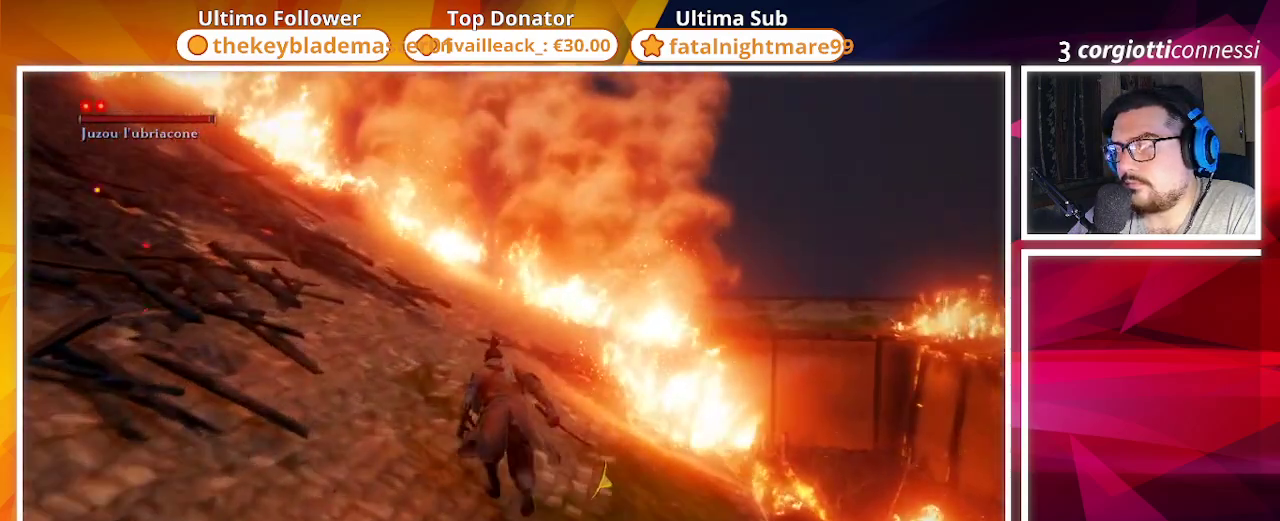
{"buttons": ["CIRCLE"], "left_stick": "up", "right_stick": "center", "events": [[250, "right_stick", "down"], [467, "right_stick", "center"]]}
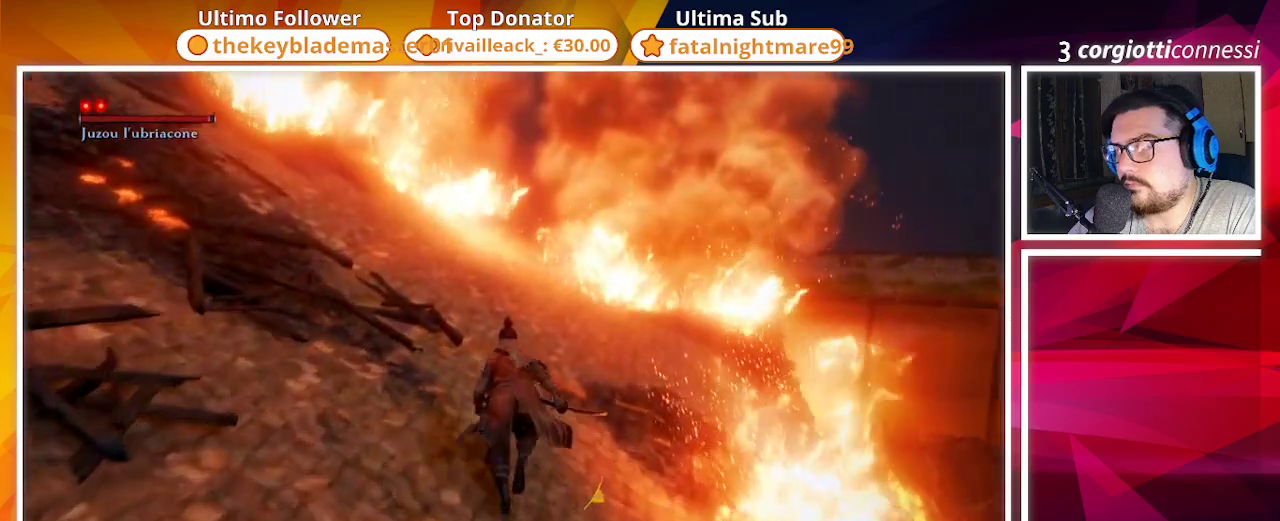
{"buttons": ["CIRCLE"], "left_stick": "up", "right_stick": "center", "events": [[67, "right_stick", "down-right"], [383, "right_stick", "center"]]}
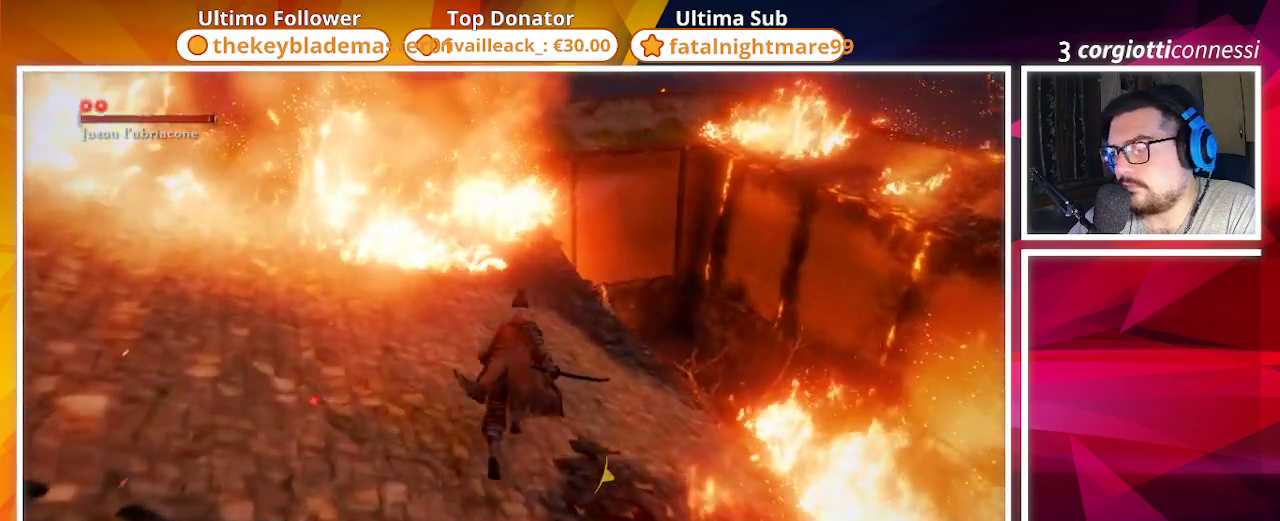
{"buttons": ["CIRCLE"], "left_stick": "up", "right_stick": "down-left", "events": [[250, "right_stick", "down-left"]]}
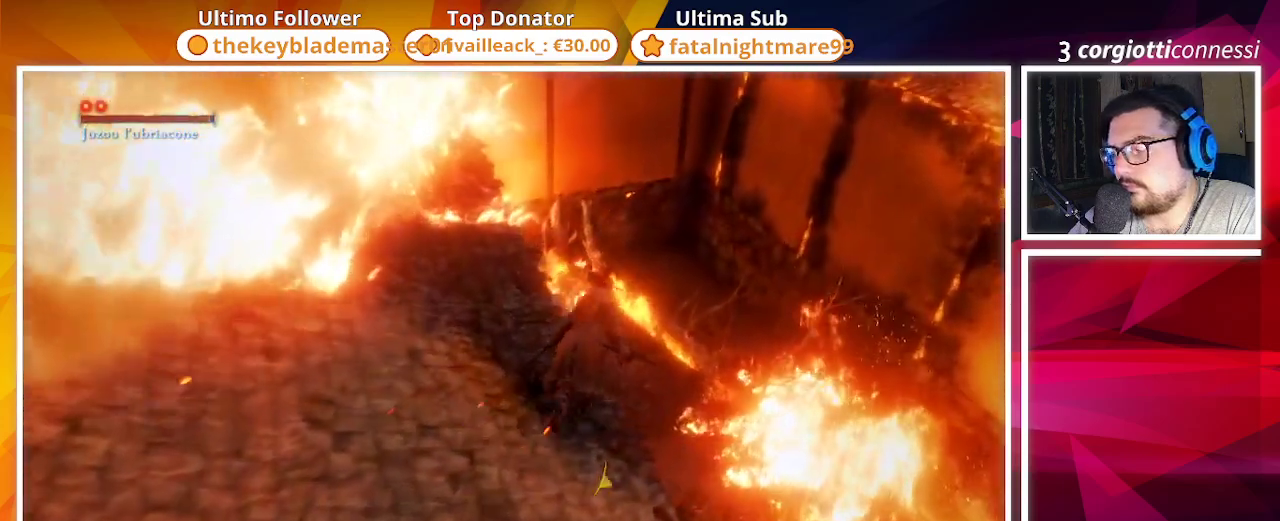
{"buttons": ["CIRCLE"], "left_stick": "up", "right_stick": "center", "events": [[17, "right_stick", "center"]]}
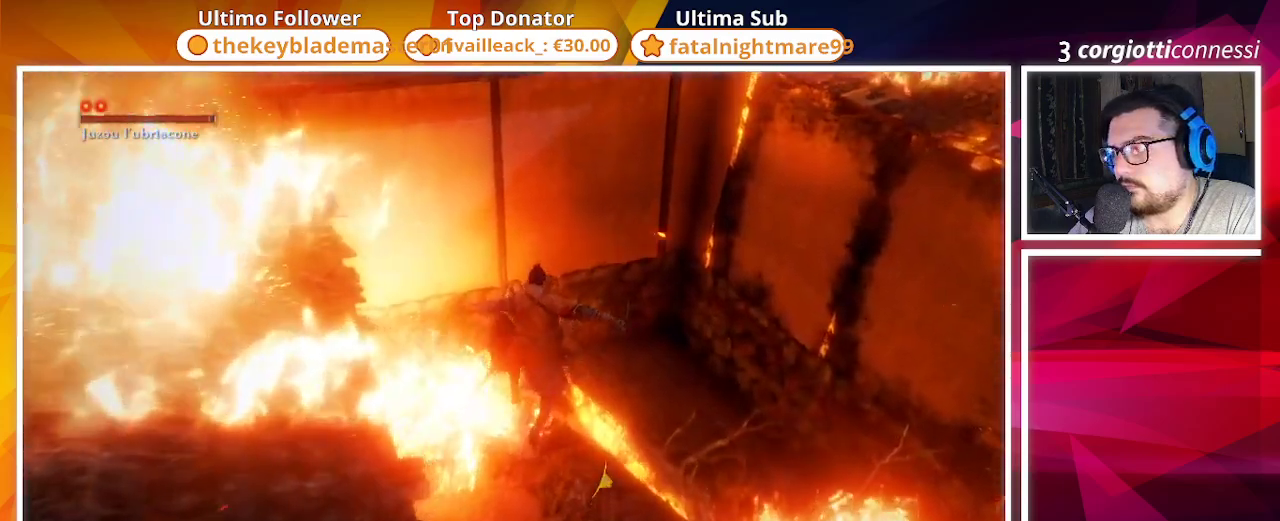
{"buttons": ["CIRCLE"], "left_stick": "up-left", "right_stick": "up-left", "events": [[33, "right_stick", "left"], [217, "right_stick", "up-left"], [233, "left_stick", "up-left"]]}
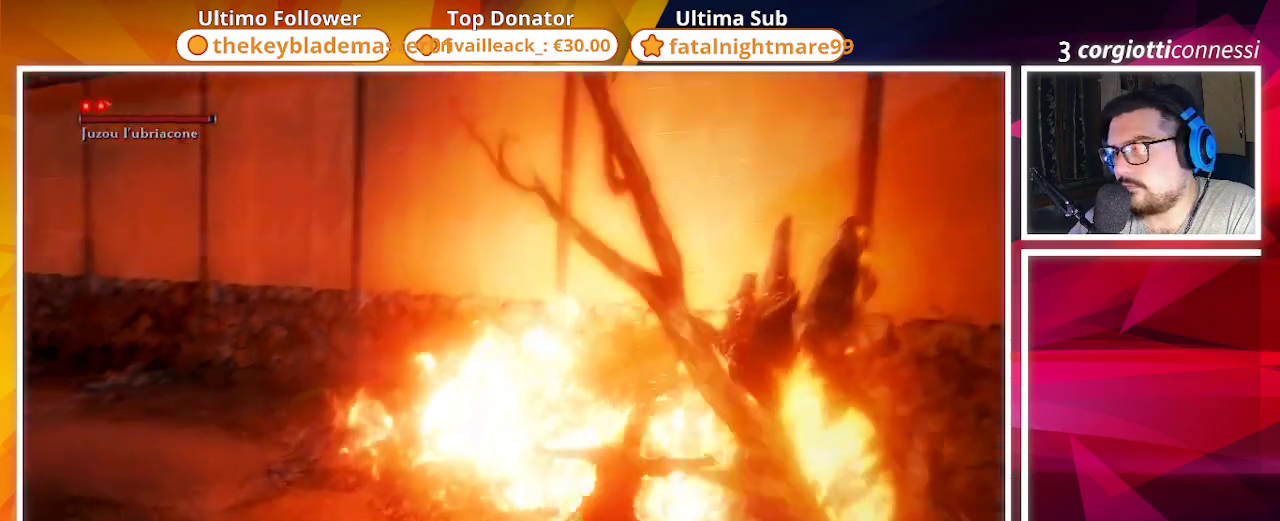
{"buttons": ["CIRCLE"], "left_stick": "up-left", "right_stick": "center", "events": [[350, "right_stick", "center"]]}
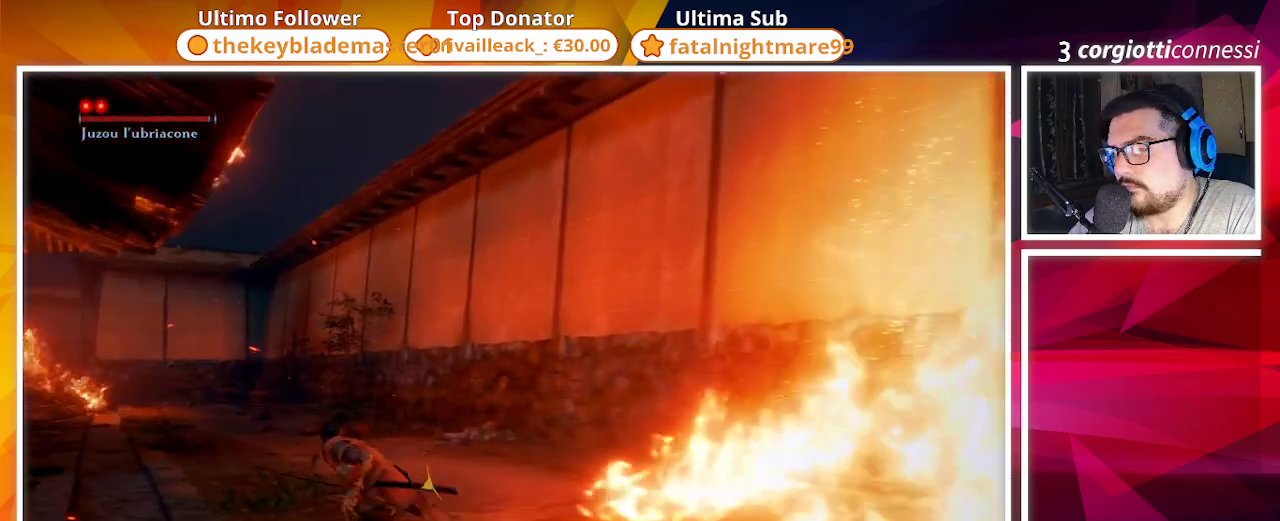
{"buttons": ["CIRCLE"], "left_stick": "up", "right_stick": "center", "events": [[150, "right_stick", "down-left"], [350, "left_stick", "up"], [350, "right_stick", "center"]]}
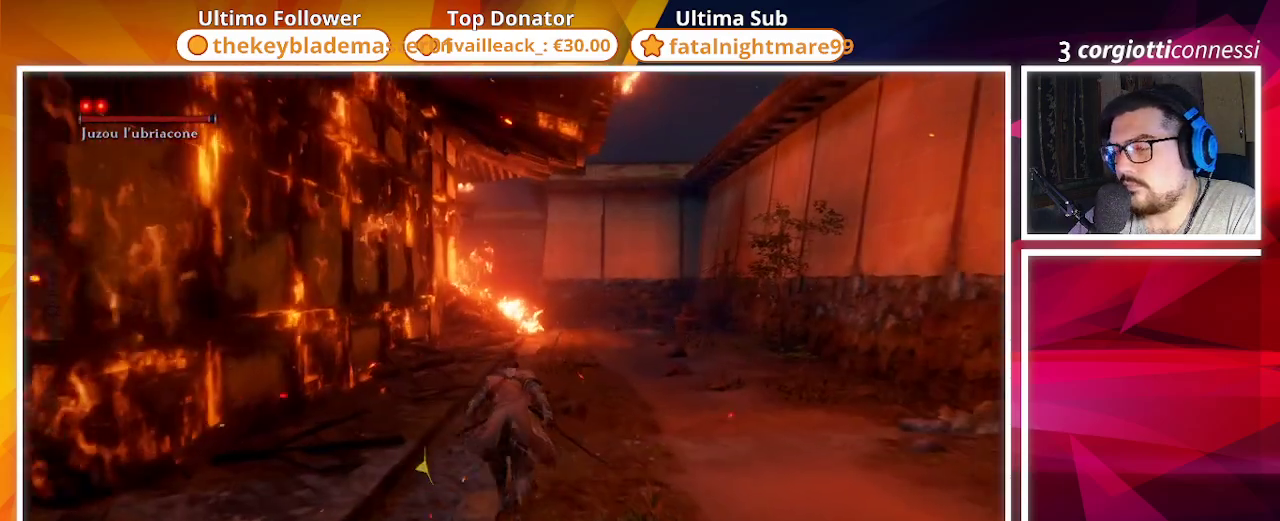
{"buttons": ["CIRCLE"], "left_stick": "up", "right_stick": "center", "events": [[133, "right_stick", "down-right"], [283, "right_stick", "center"]]}
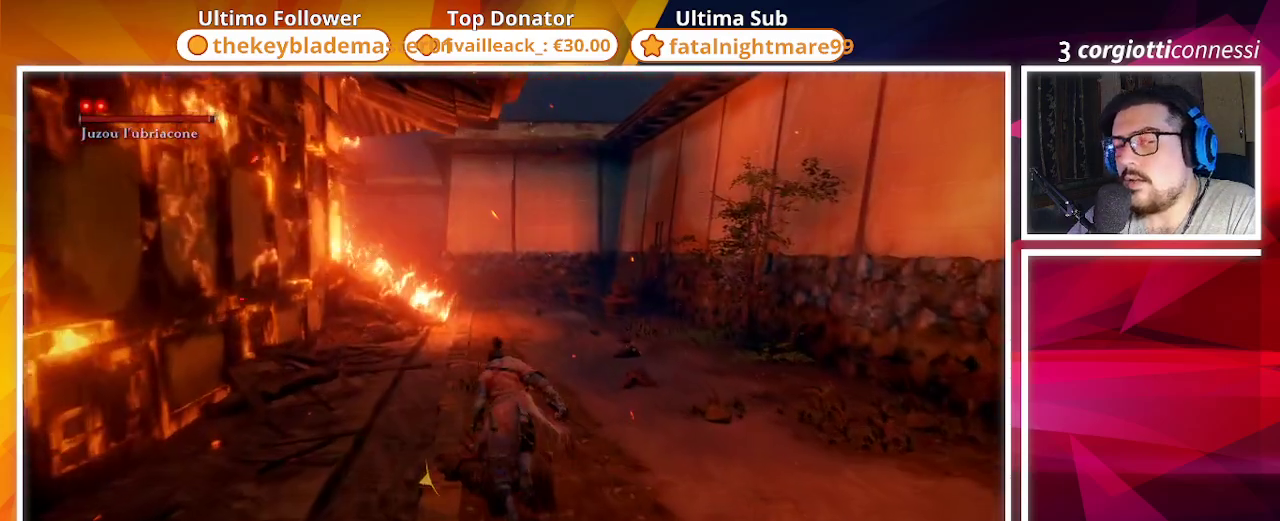
{"buttons": ["CIRCLE"], "left_stick": "up", "right_stick": "center", "events": []}
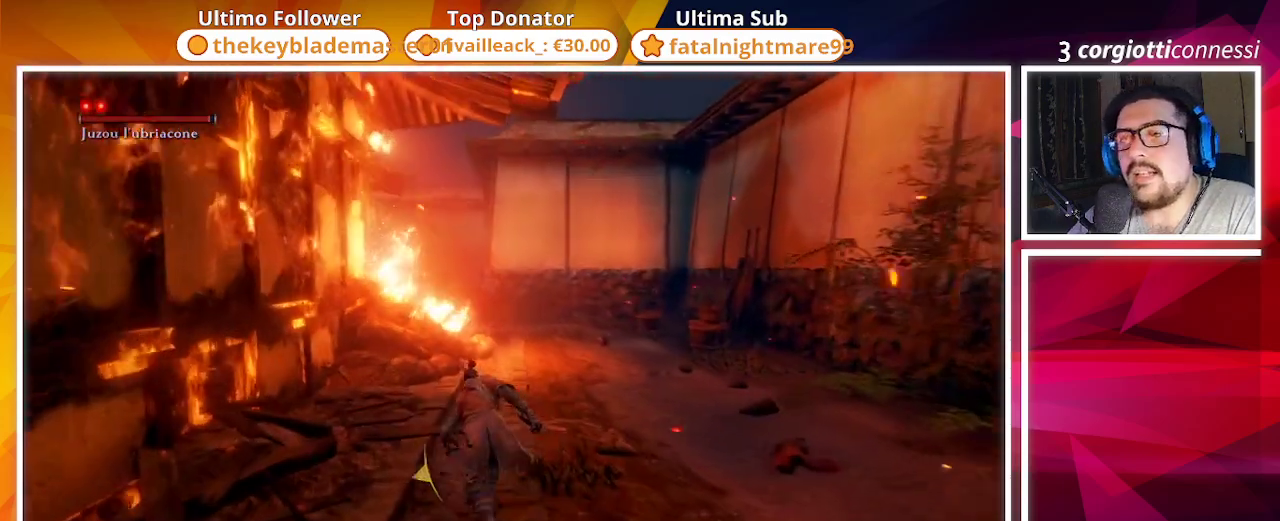
{"buttons": ["CIRCLE"], "left_stick": "up", "right_stick": "right", "events": [[400, "right_stick", "right"]]}
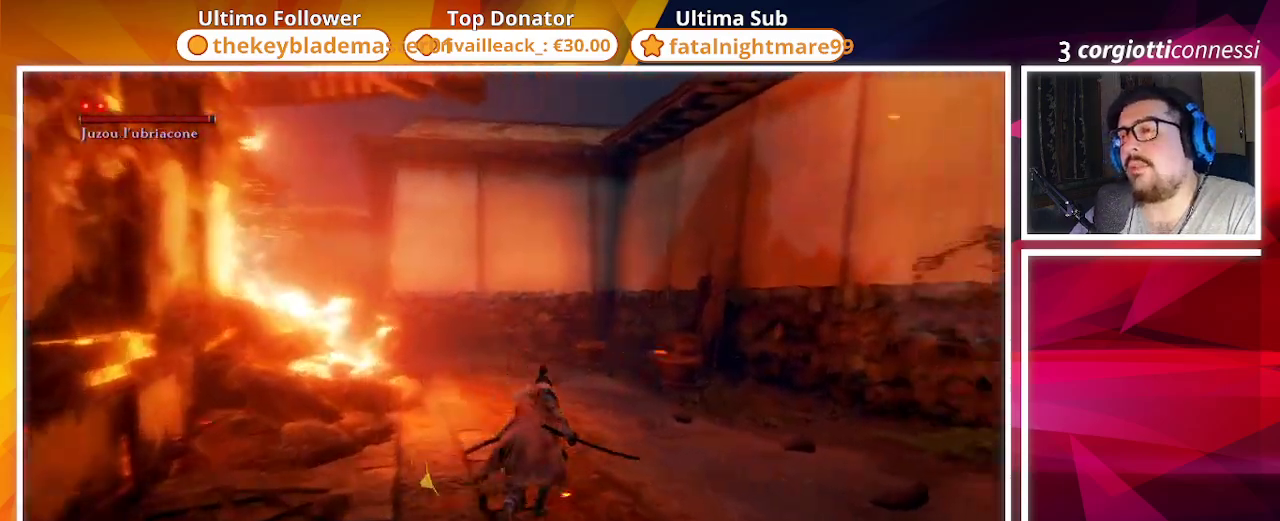
{"buttons": ["CIRCLE"], "left_stick": "up", "right_stick": "left", "events": [[50, "right_stick", "center"], [383, "right_stick", "left"]]}
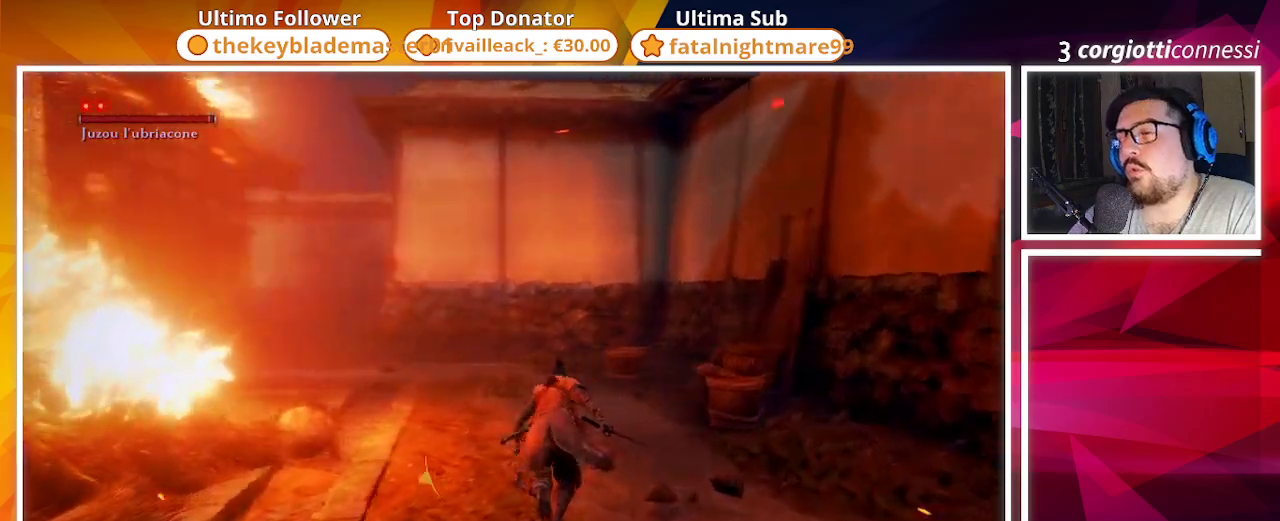
{"buttons": ["CIRCLE"], "left_stick": "up", "right_stick": "left", "events": [[167, "right_stick", "center"], [483, "right_stick", "left"]]}
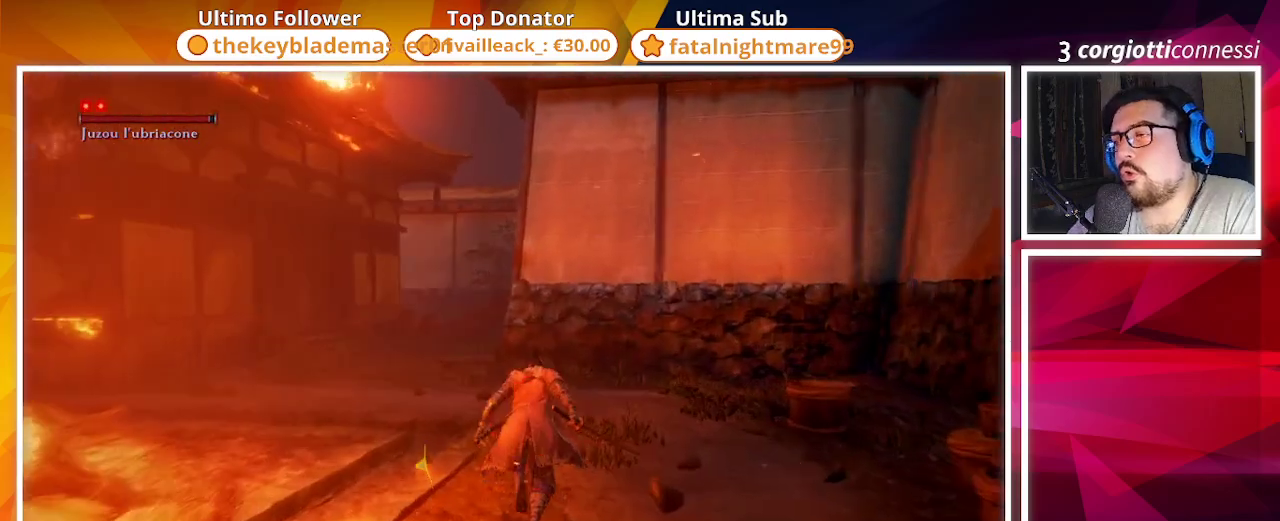
{"buttons": ["CIRCLE"], "left_stick": "up", "right_stick": "left", "events": []}
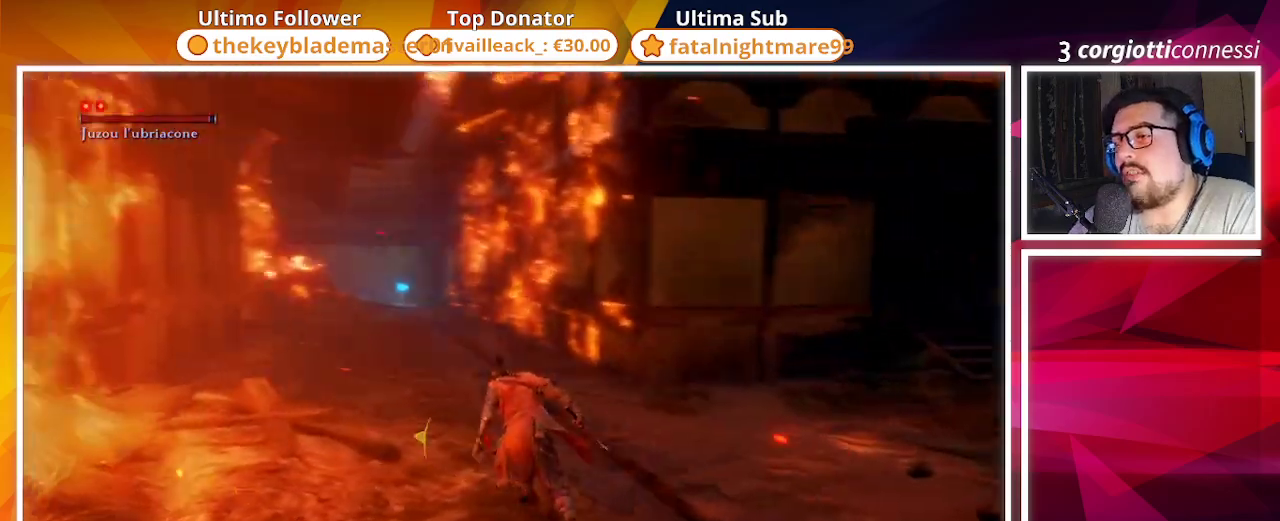
{"buttons": ["CIRCLE"], "left_stick": "up", "right_stick": "center", "events": [[83, "right_stick", "center"]]}
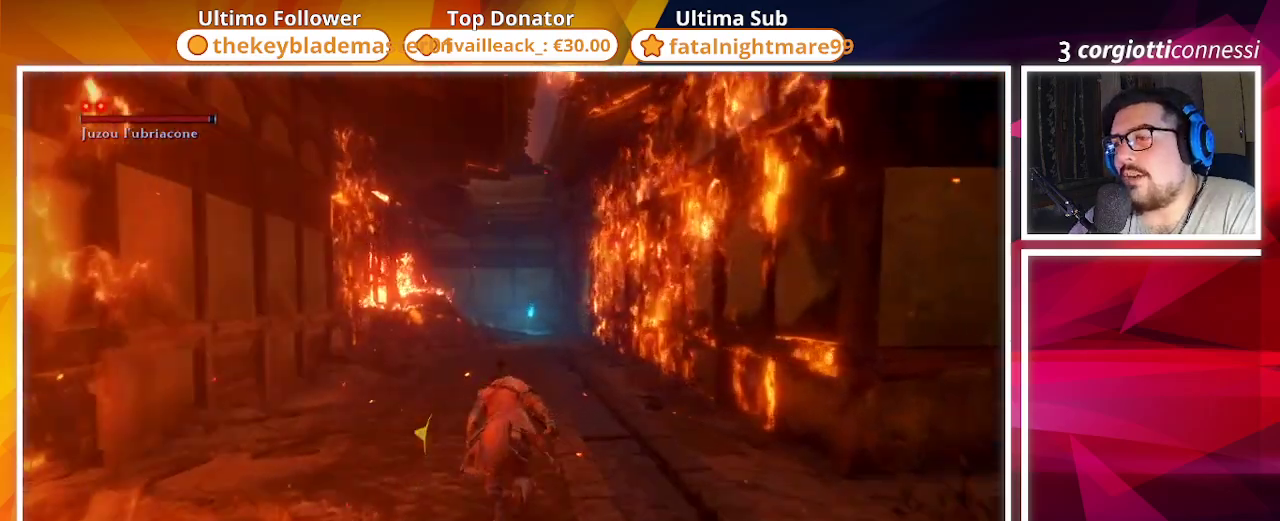
{"buttons": ["CIRCLE"], "left_stick": "up", "right_stick": "center", "events": []}